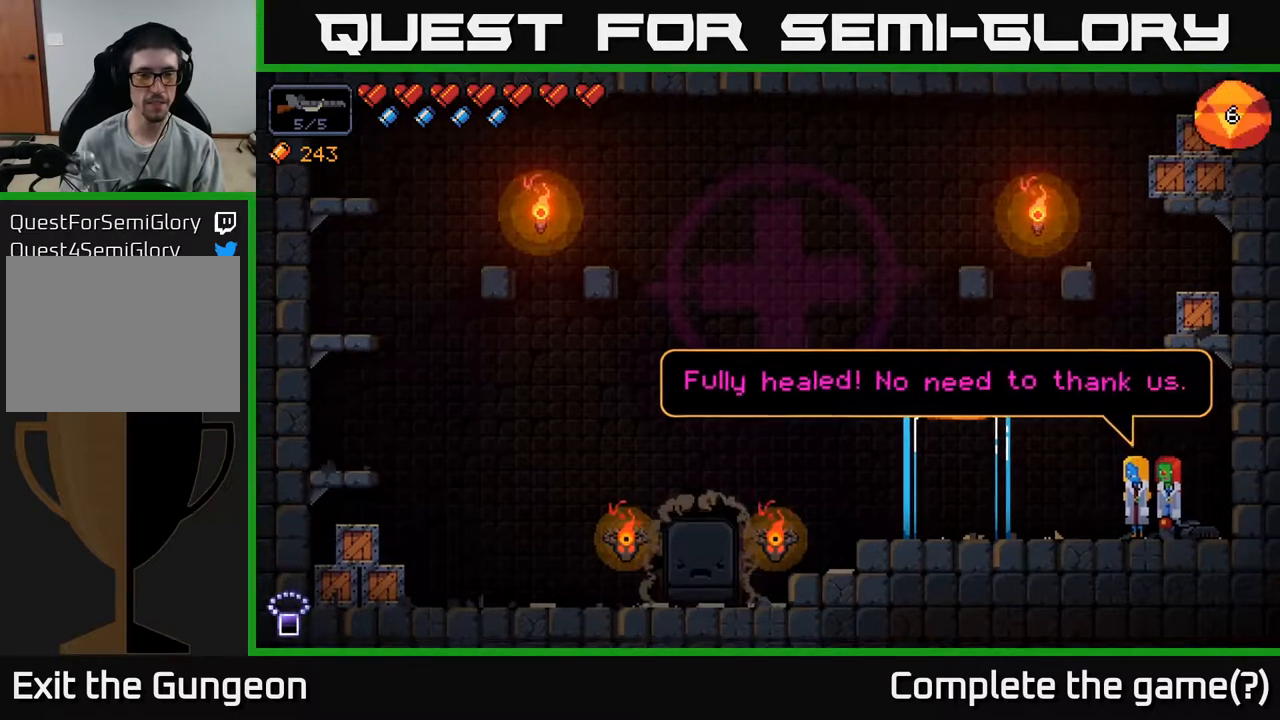
Gameplay with a controller (Xbox layout); each line is a JSON object with the inputs held at the frame after it. "events" lists button and stick changes between this image and that frame as [ms after this image, input, new state], when the widget could be followed in between.
{"buttons": [], "left_stick": "center", "right_stick": "center", "events": []}
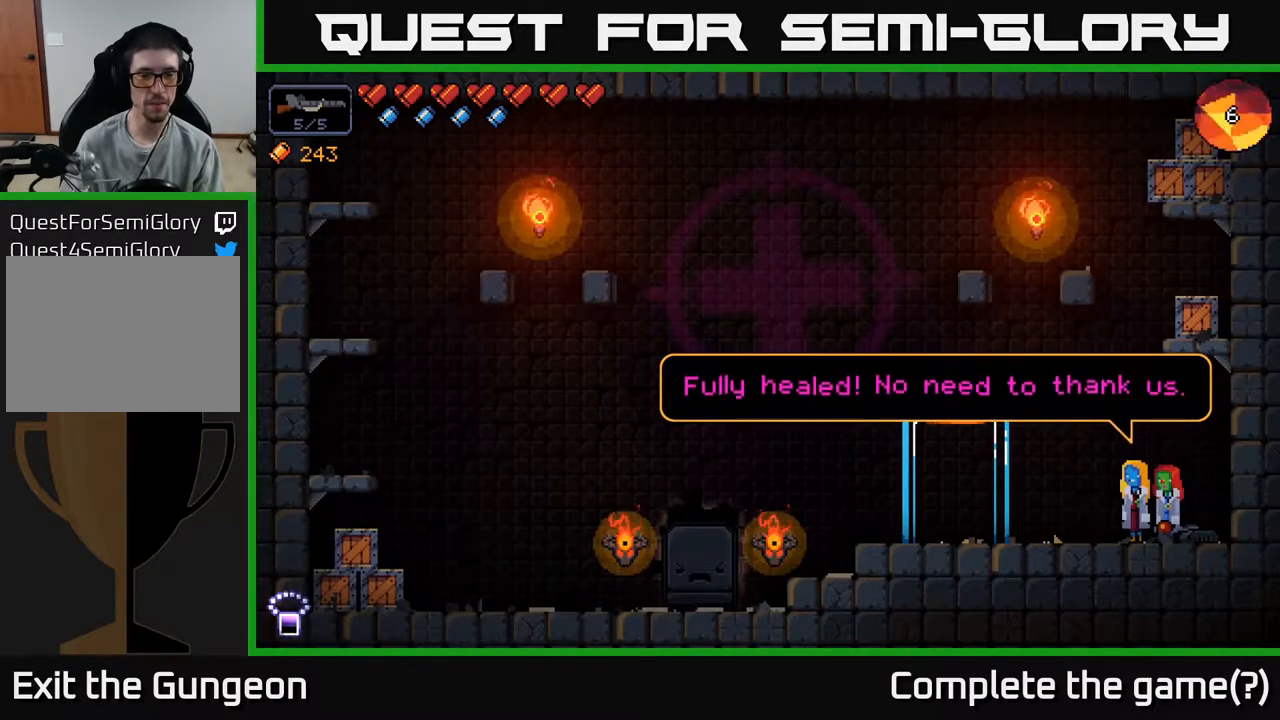
{"buttons": [], "left_stick": "center", "right_stick": "center", "events": []}
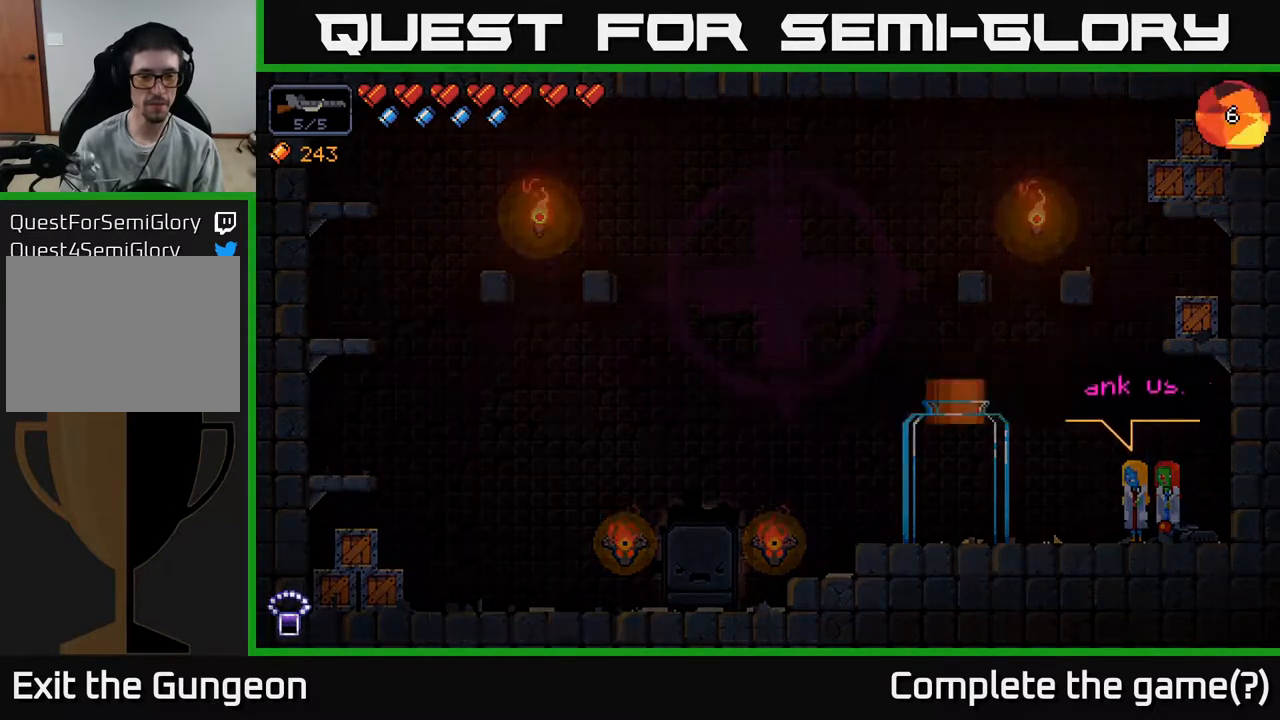
{"buttons": [], "left_stick": "center", "right_stick": "center", "events": []}
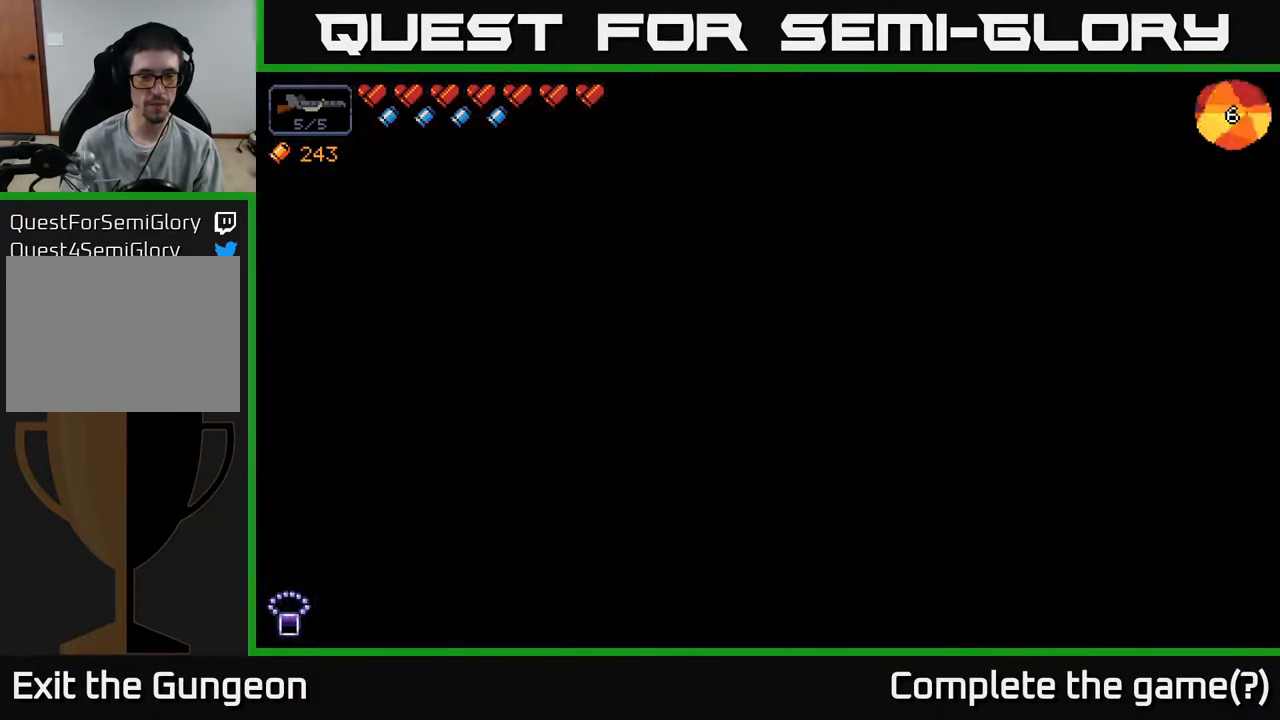
{"buttons": [], "left_stick": "center", "right_stick": "center", "events": []}
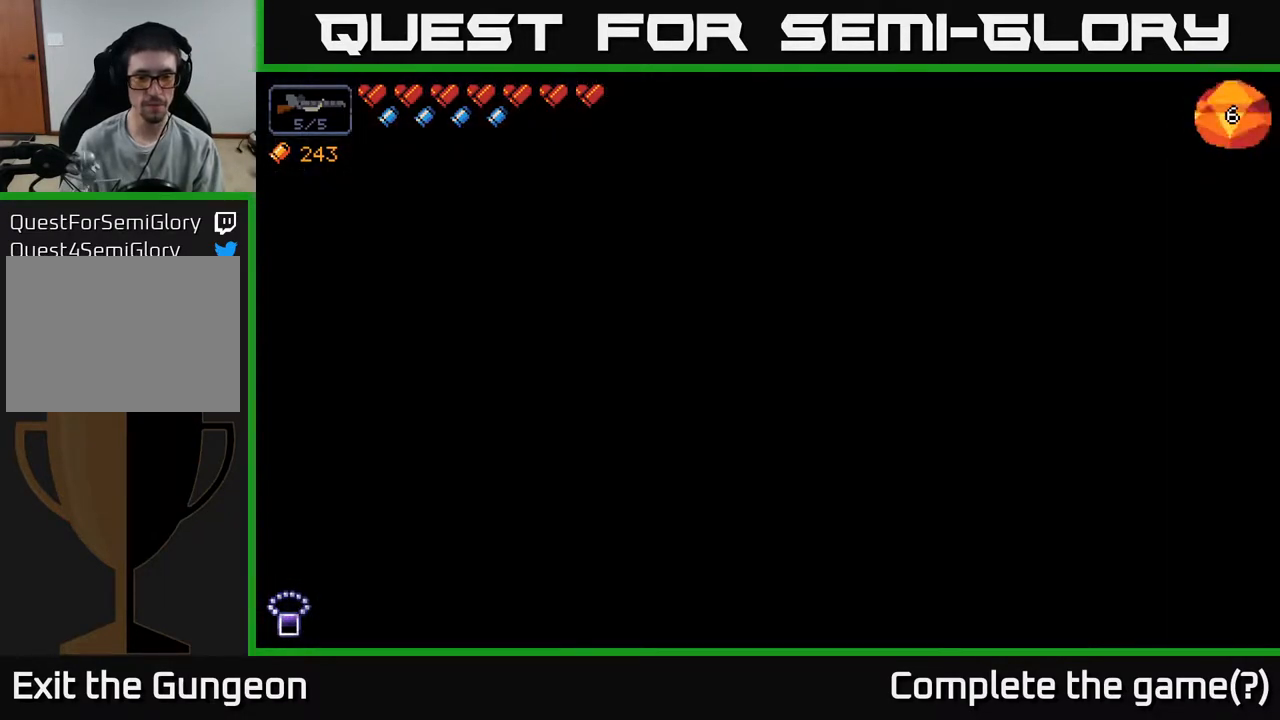
{"buttons": [], "left_stick": "center", "right_stick": "center", "events": []}
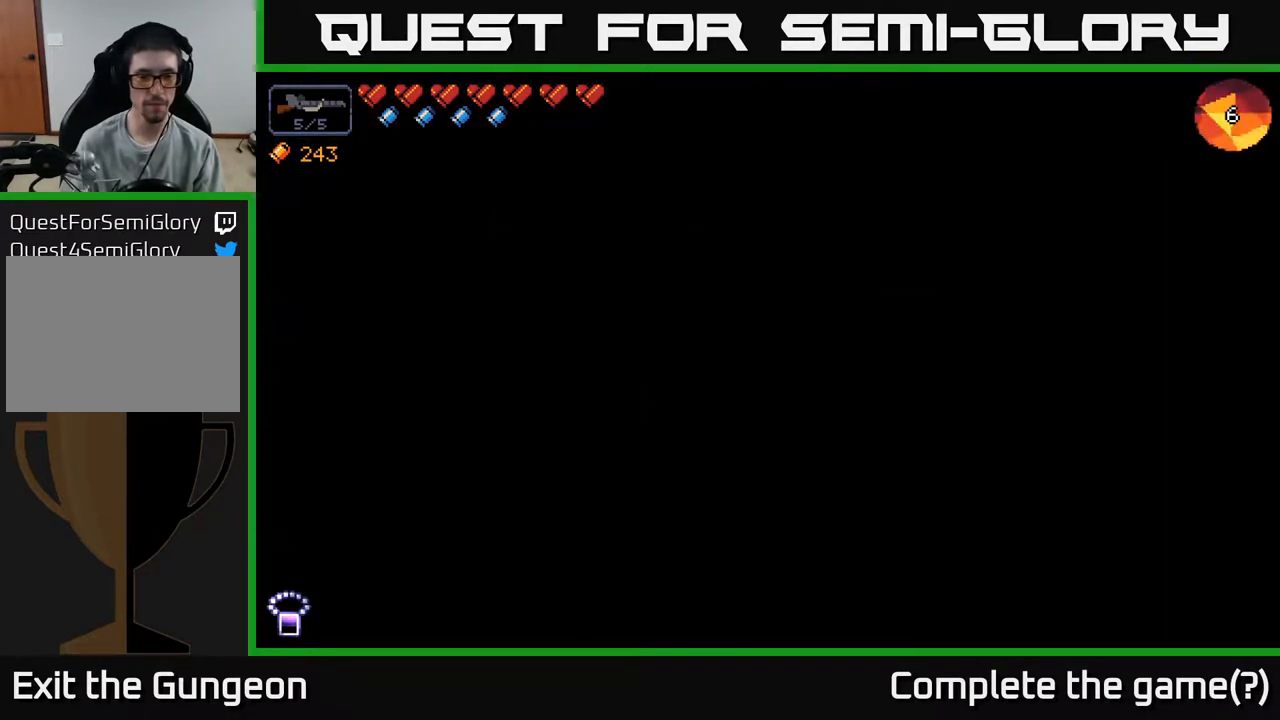
{"buttons": [], "left_stick": "left", "right_stick": "center", "events": [[217, "left_stick", "left"]]}
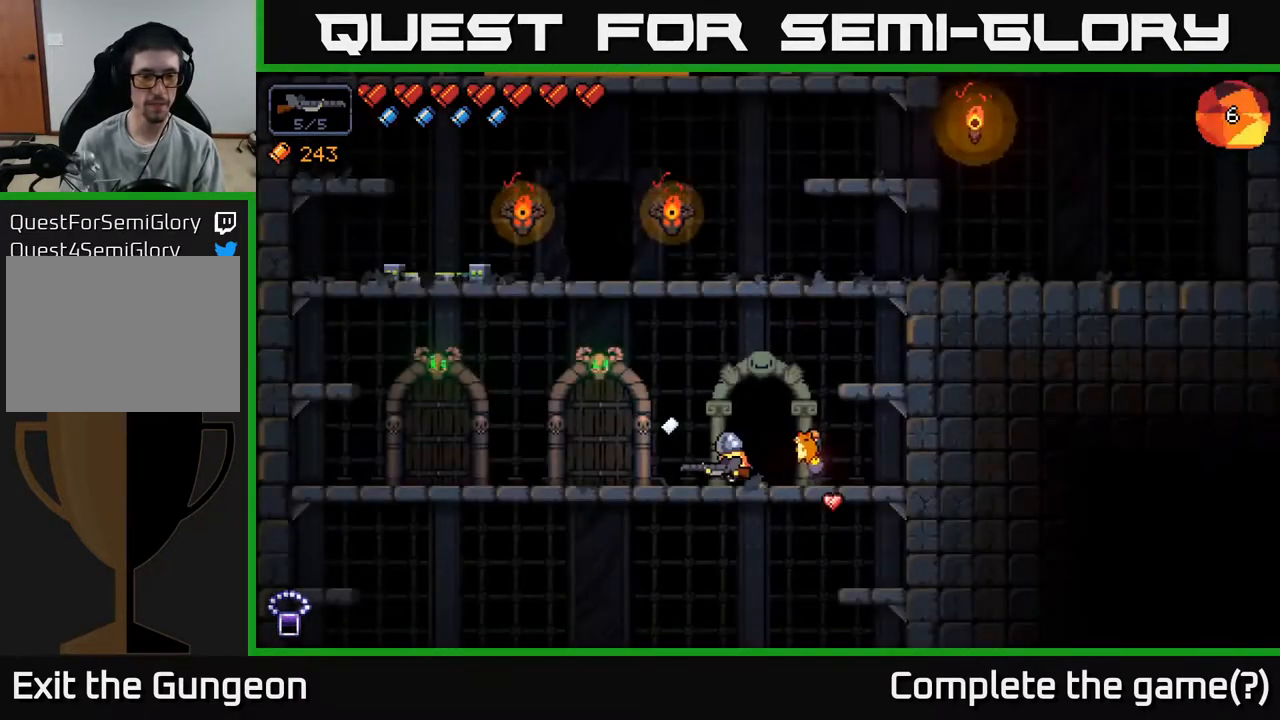
{"buttons": [], "left_stick": "left", "right_stick": "center", "events": []}
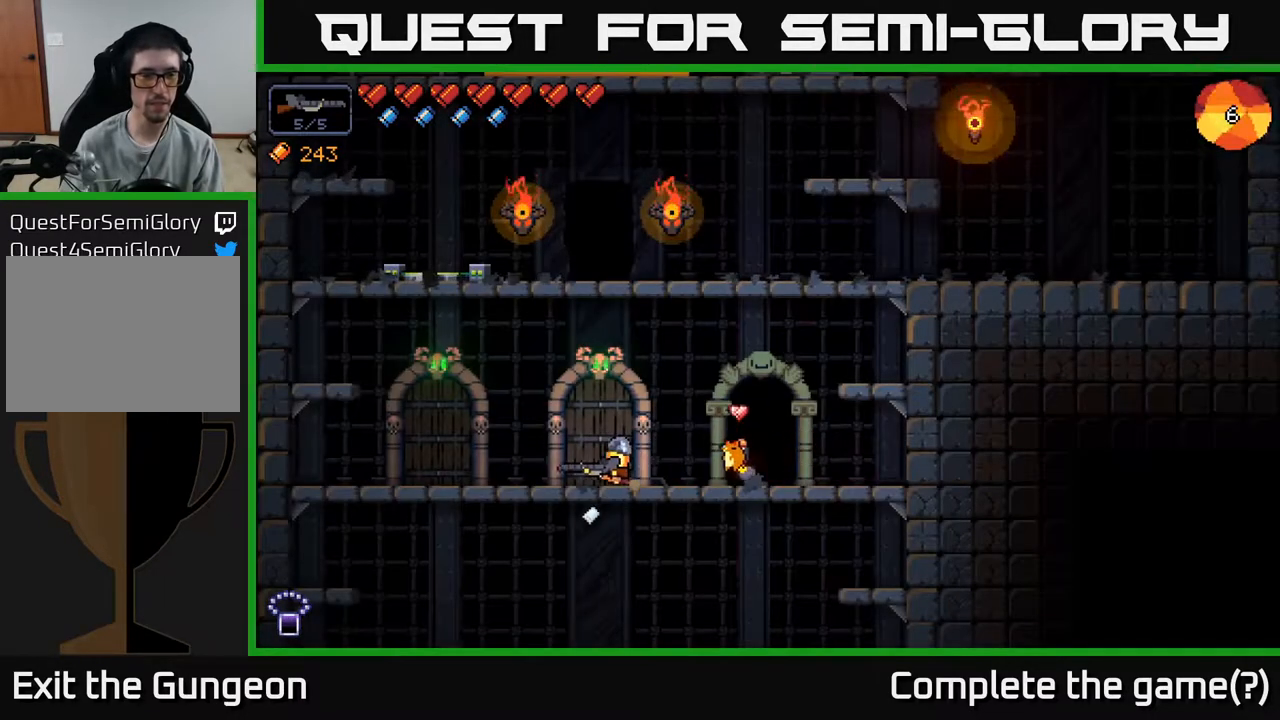
{"buttons": ["A"], "left_stick": "left", "right_stick": "center", "events": [[133, "A", "down"]]}
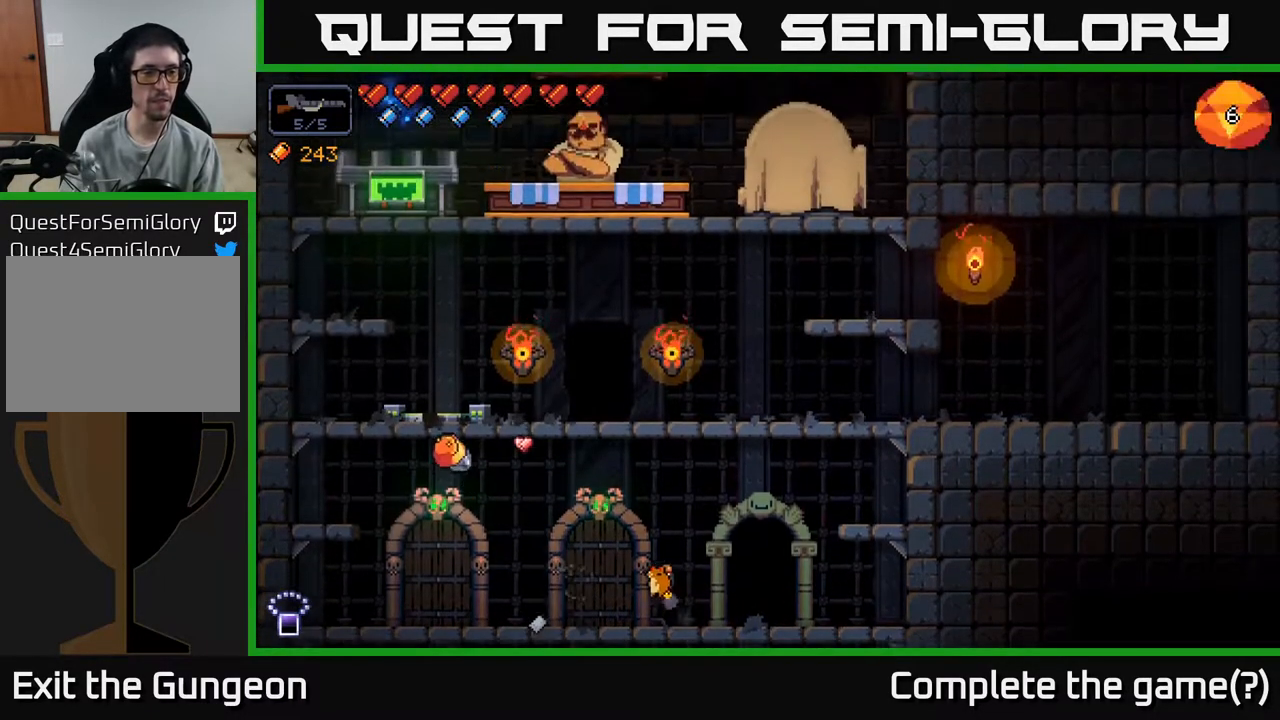
{"buttons": [], "left_stick": "center", "right_stick": "center", "events": [[67, "A", "up"], [300, "A", "down"], [417, "left_stick", "center"], [483, "A", "up"]]}
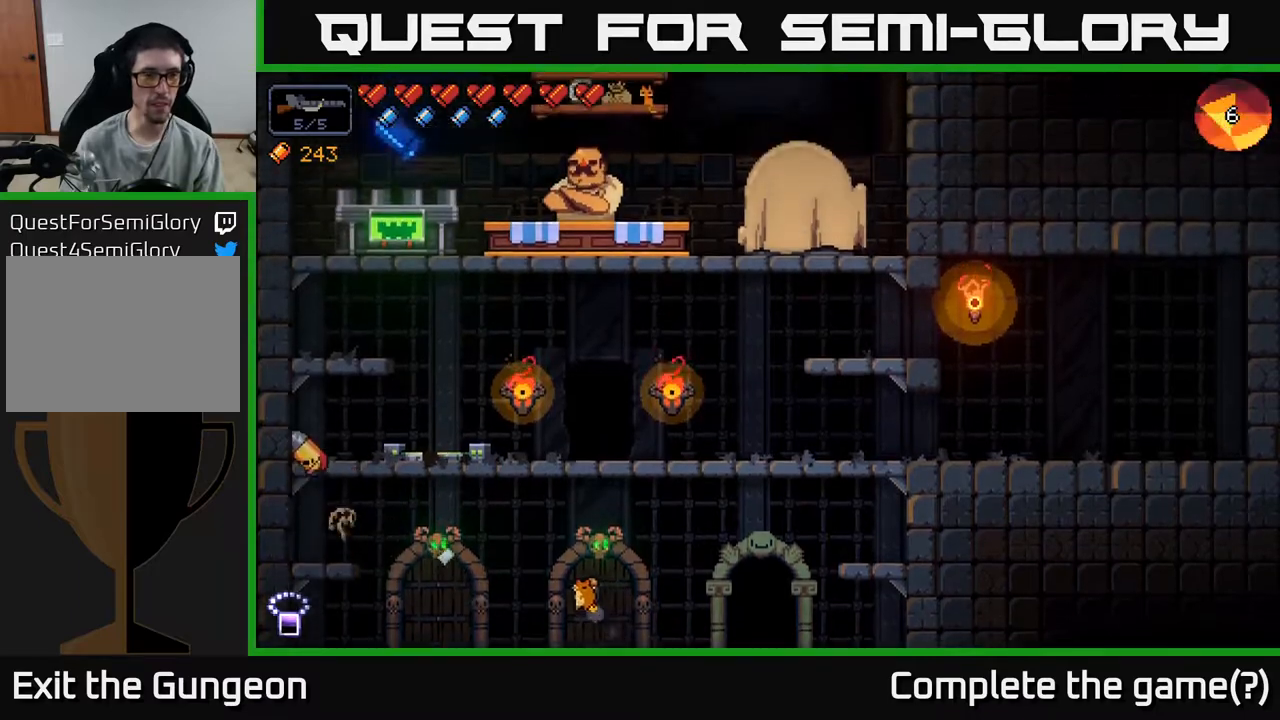
{"buttons": ["A"], "left_stick": "center", "right_stick": "center", "events": [[50, "left_stick", "right"], [233, "left_stick", "center"], [417, "A", "down"]]}
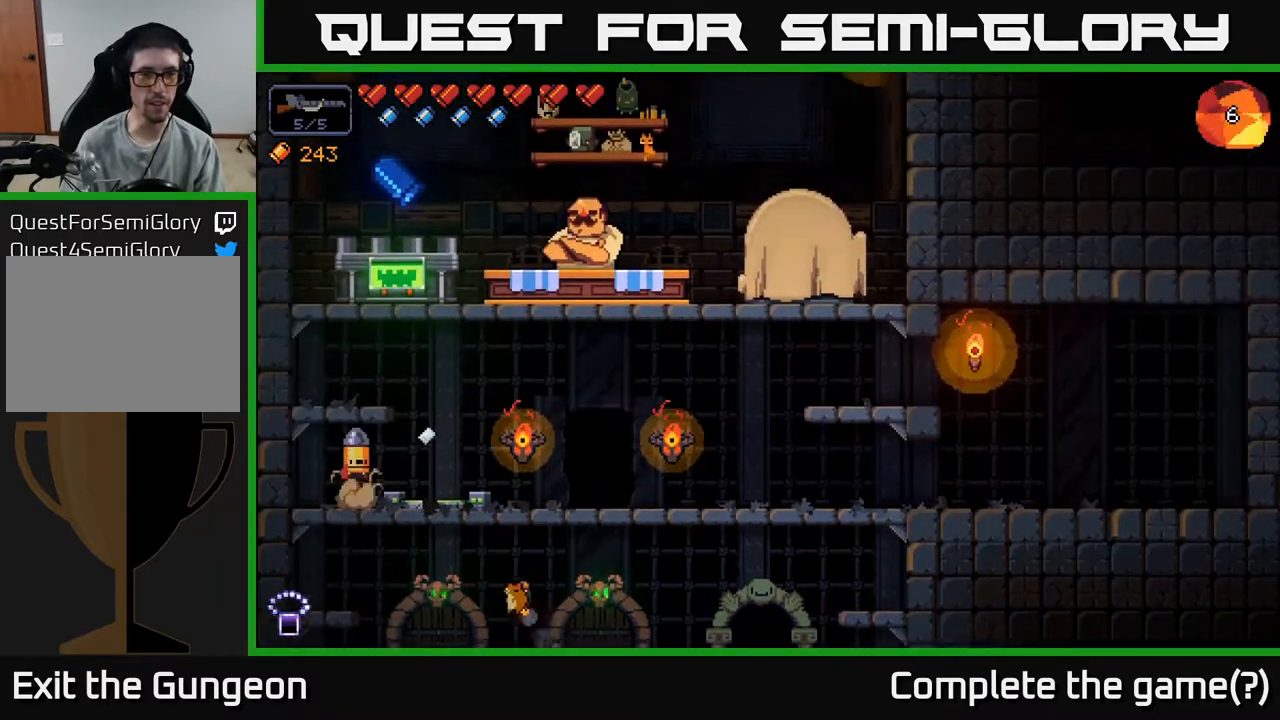
{"buttons": ["A"], "left_stick": "center", "right_stick": "center", "events": [[50, "A", "up"], [467, "A", "down"]]}
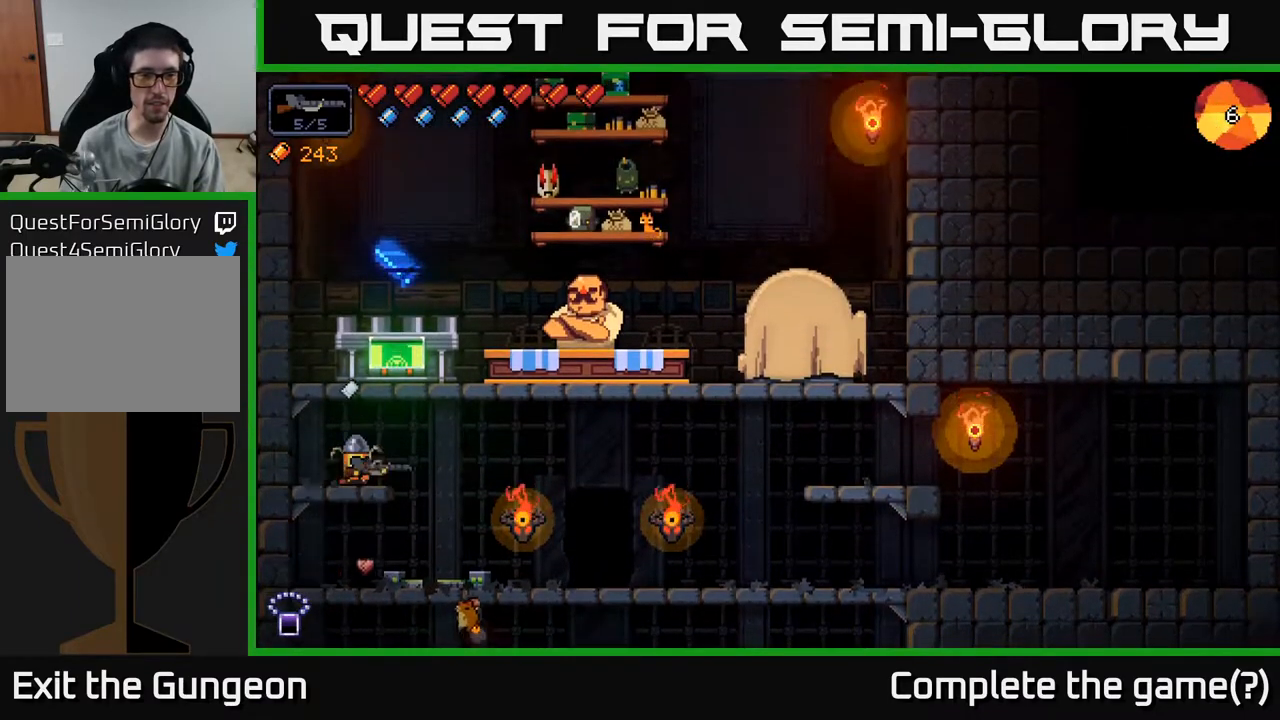
{"buttons": ["X"], "left_stick": "center", "right_stick": "center", "events": [[100, "A", "up"], [283, "left_stick", "right"], [417, "left_stick", "center"], [500, "X", "down"]]}
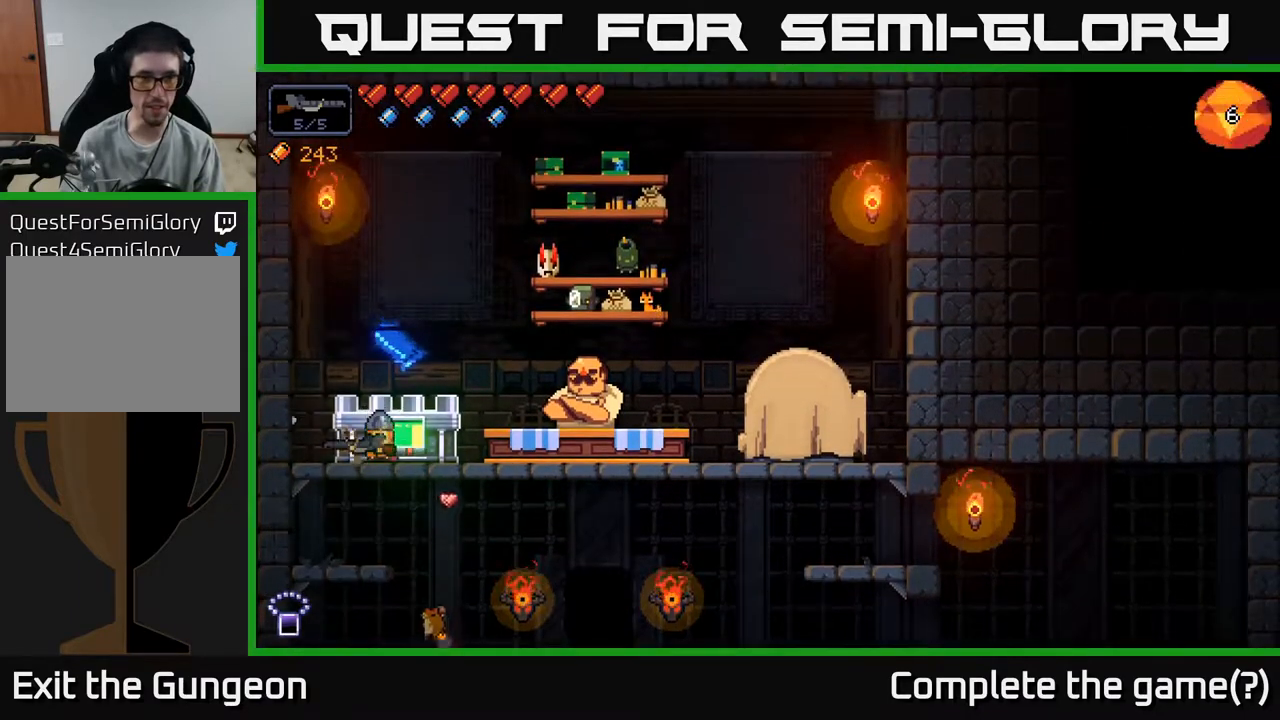
{"buttons": [], "left_stick": "center", "right_stick": "center", "events": [[83, "X", "up"]]}
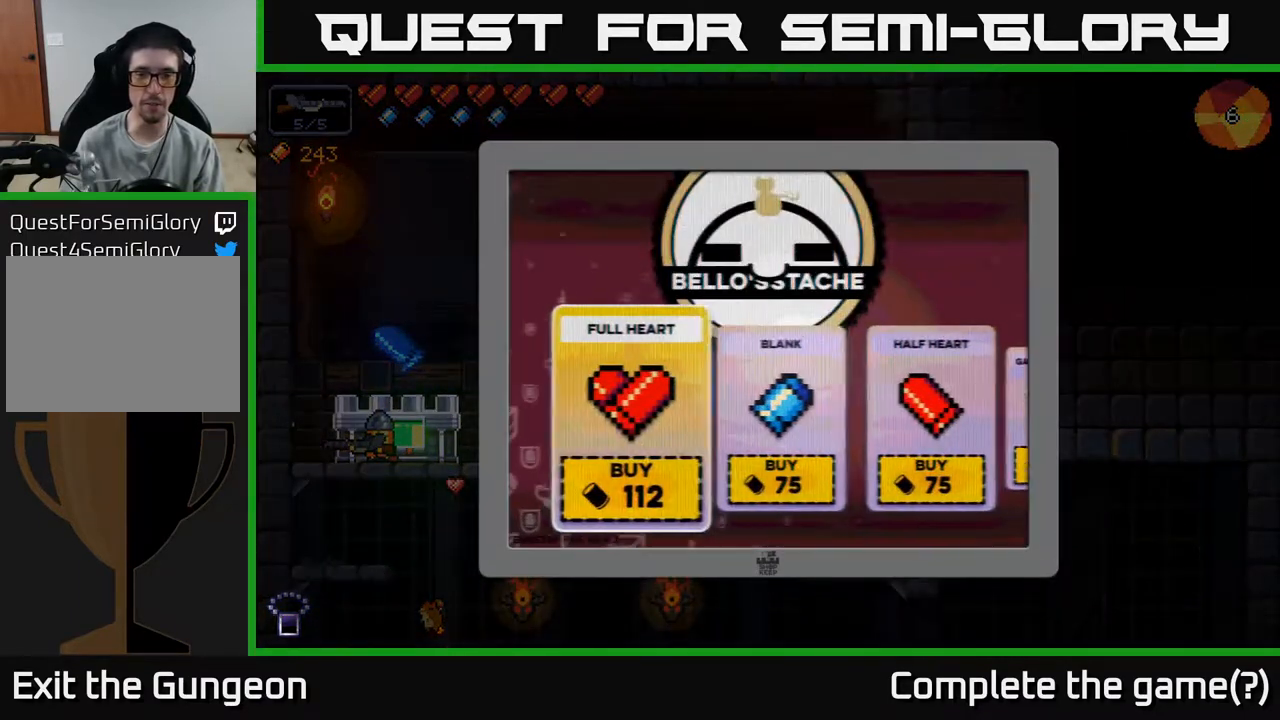
{"buttons": [], "left_stick": "right", "right_stick": "center", "events": [[33, "left_stick", "right"], [183, "left_stick", "center"], [250, "left_stick", "right"]]}
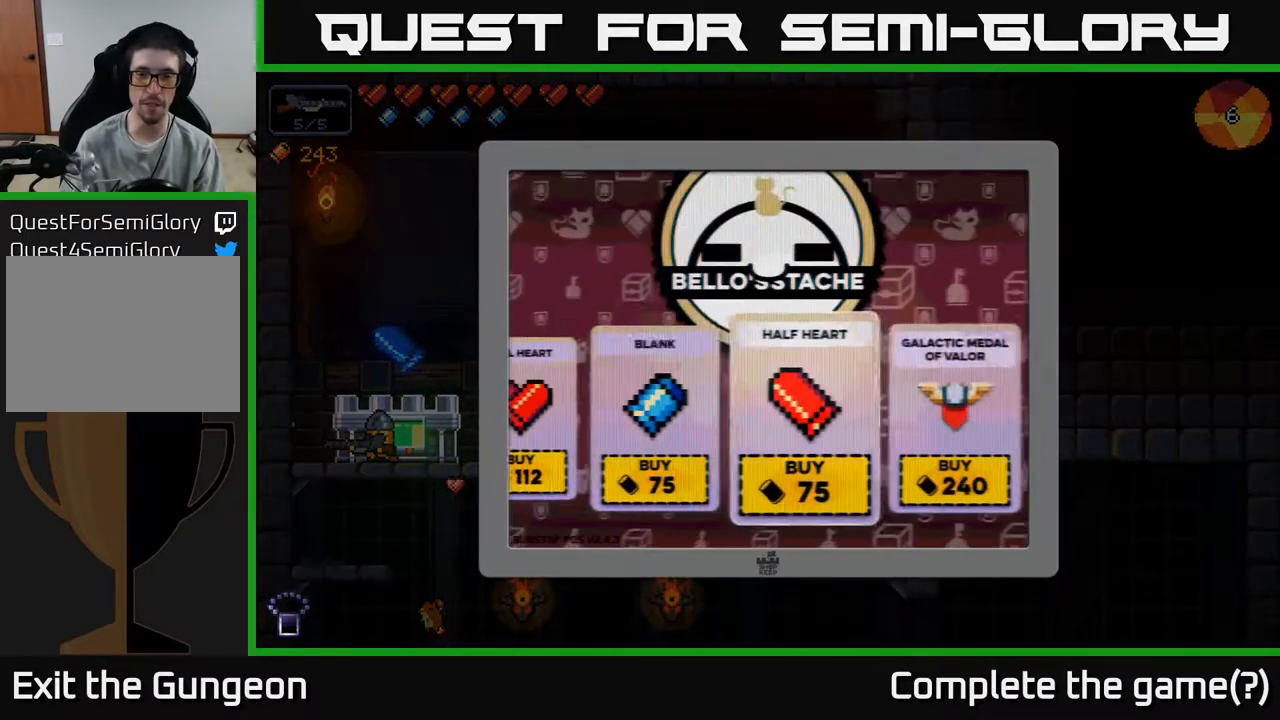
{"buttons": [], "left_stick": "center", "right_stick": "center", "events": [[117, "left_stick", "center"], [183, "left_stick", "right"], [367, "left_stick", "center"]]}
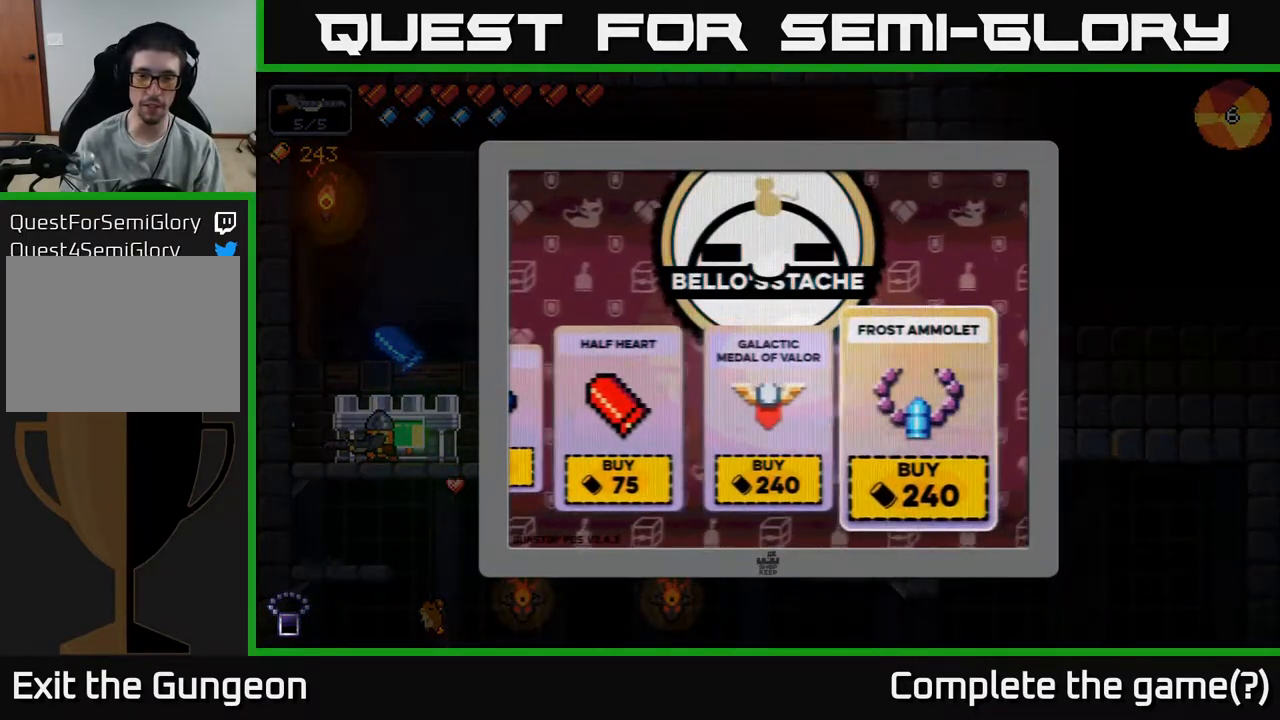
{"buttons": [], "left_stick": "center", "right_stick": "center", "events": [[150, "left_stick", "left"], [350, "left_stick", "center"]]}
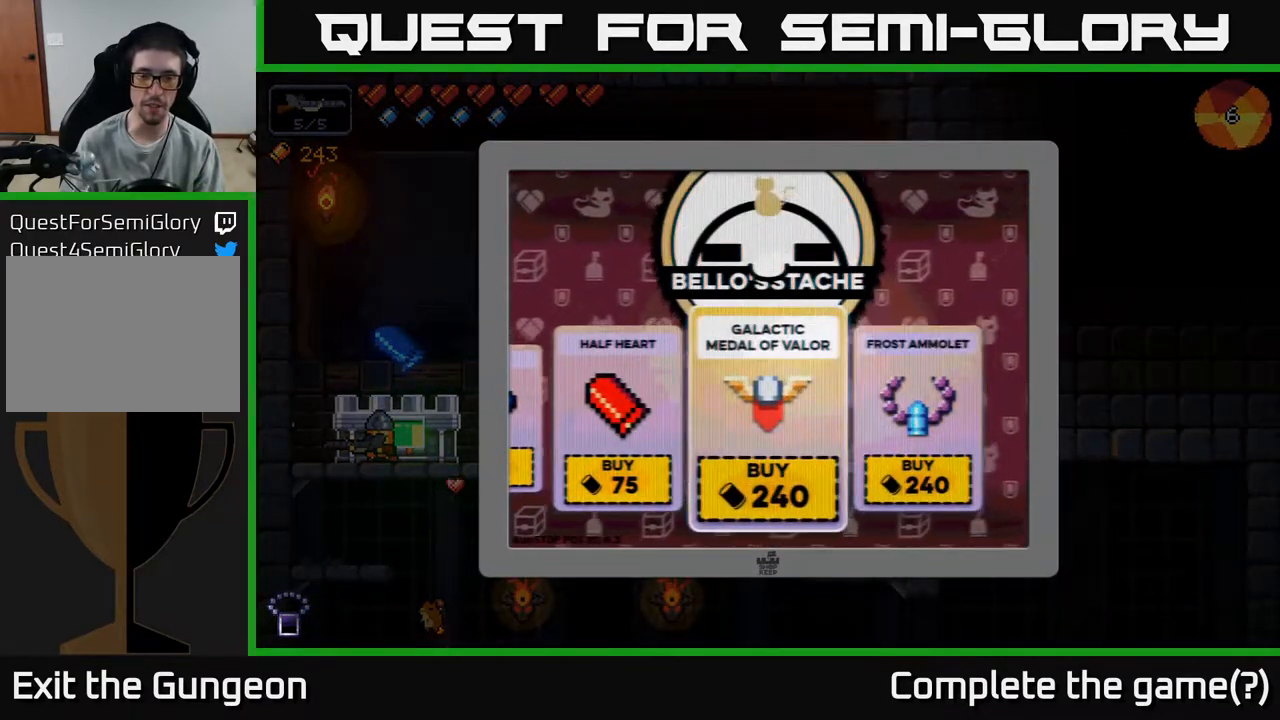
{"buttons": [], "left_stick": "center", "right_stick": "center", "events": [[17, "left_stick", "right"], [217, "left_stick", "center"], [300, "left_stick", "left"], [467, "left_stick", "center"]]}
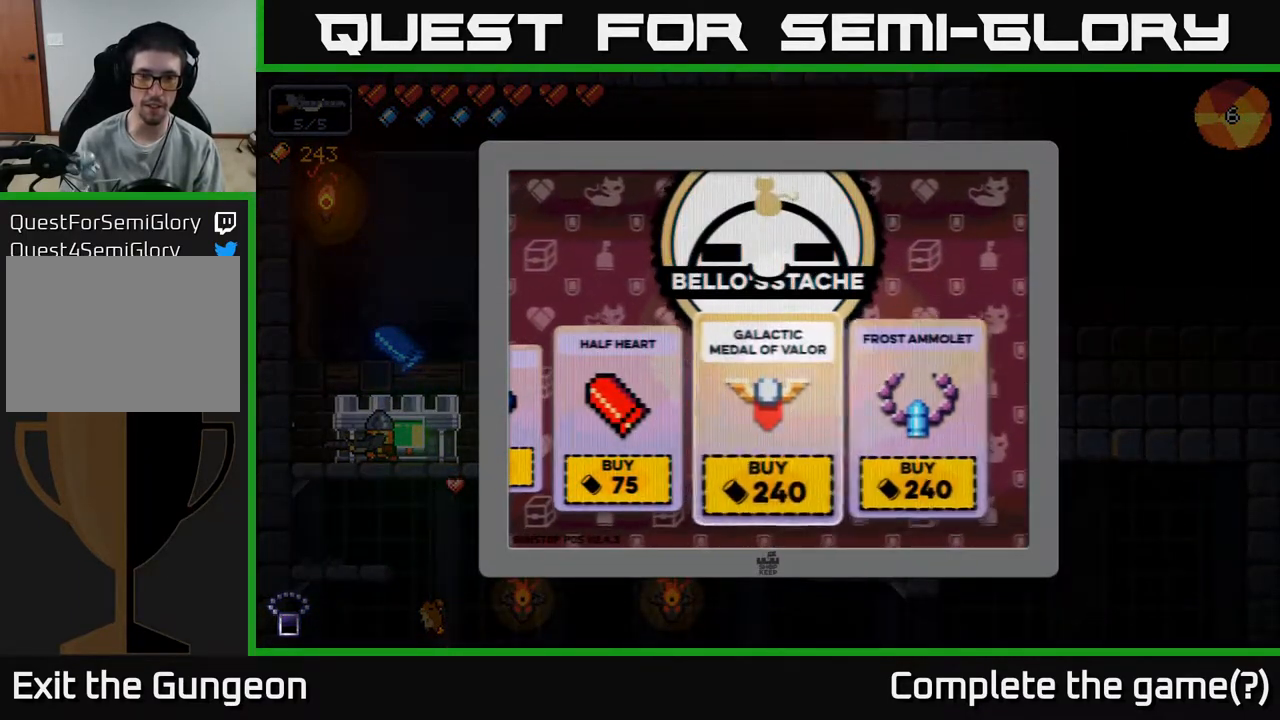
{"buttons": [], "left_stick": "center", "right_stick": "center", "events": [[83, "A", "down"], [150, "A", "up"]]}
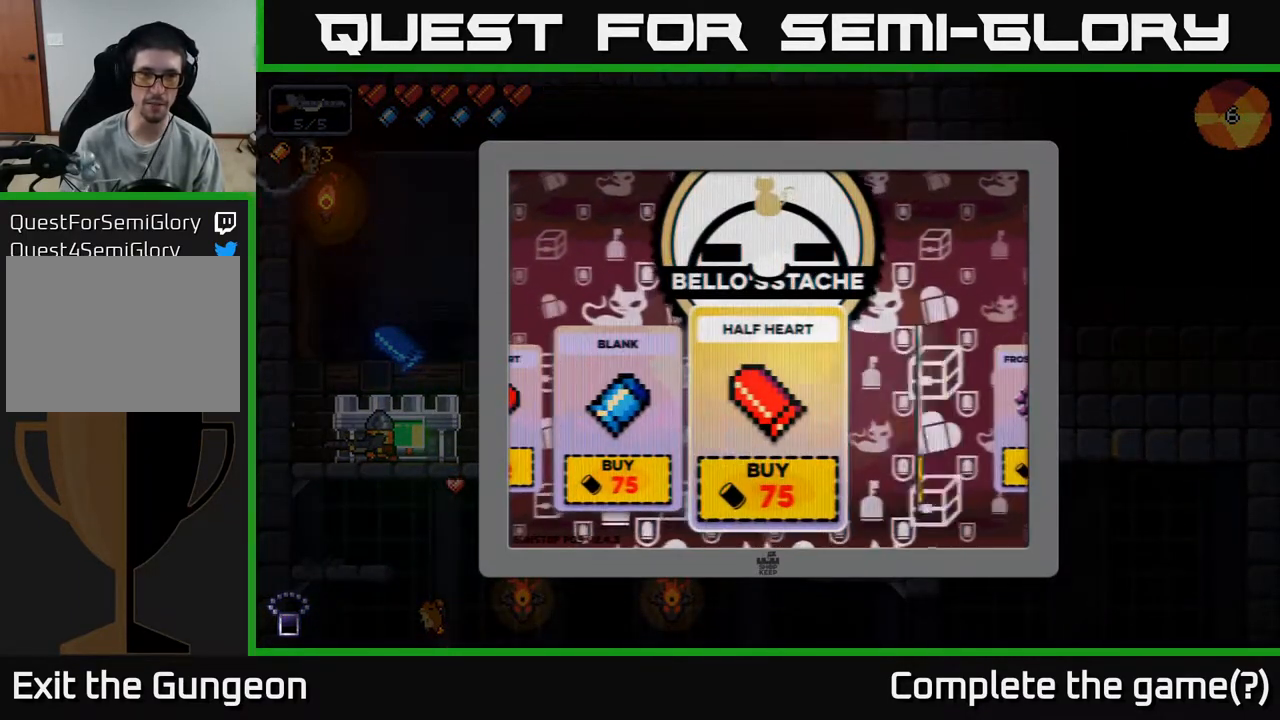
{"buttons": [], "left_stick": "center", "right_stick": "center", "events": [[50, "left_stick", "right"], [250, "left_stick", "center"]]}
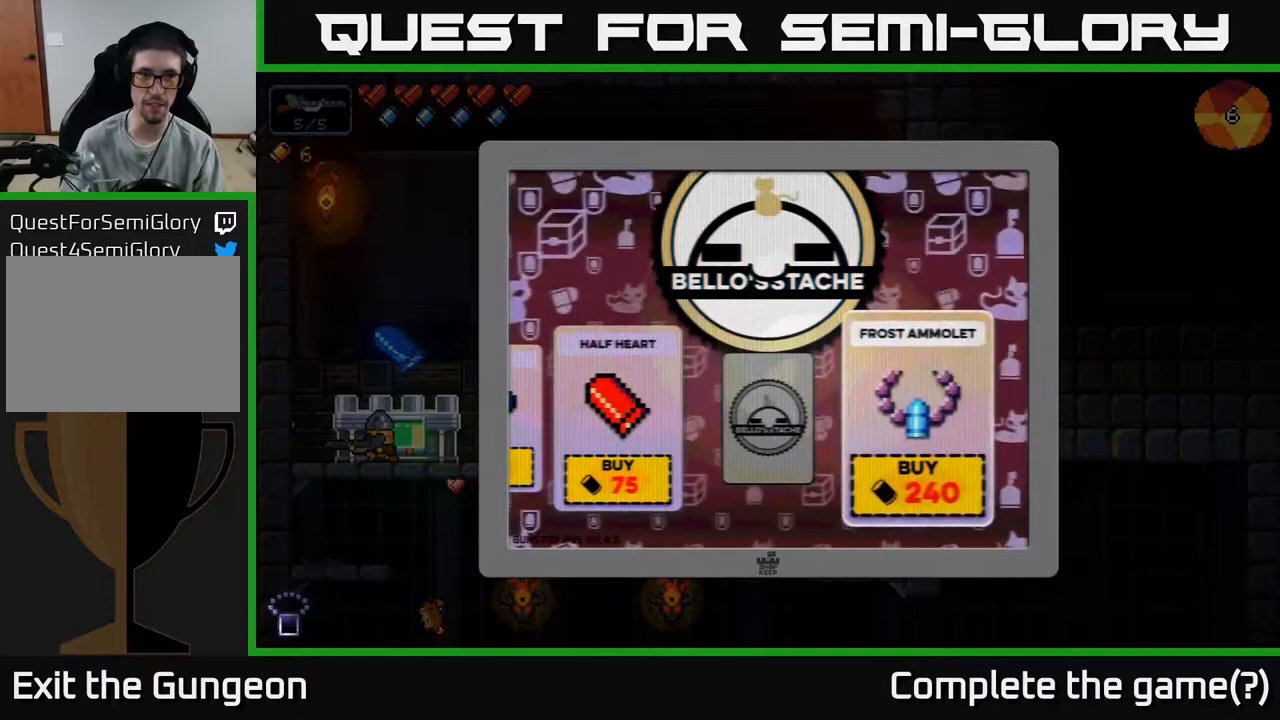
{"buttons": [], "left_stick": "down", "right_stick": "center", "events": [[67, "B", "down"], [167, "B", "up"], [317, "left_stick", "right"], [400, "left_stick", "down"]]}
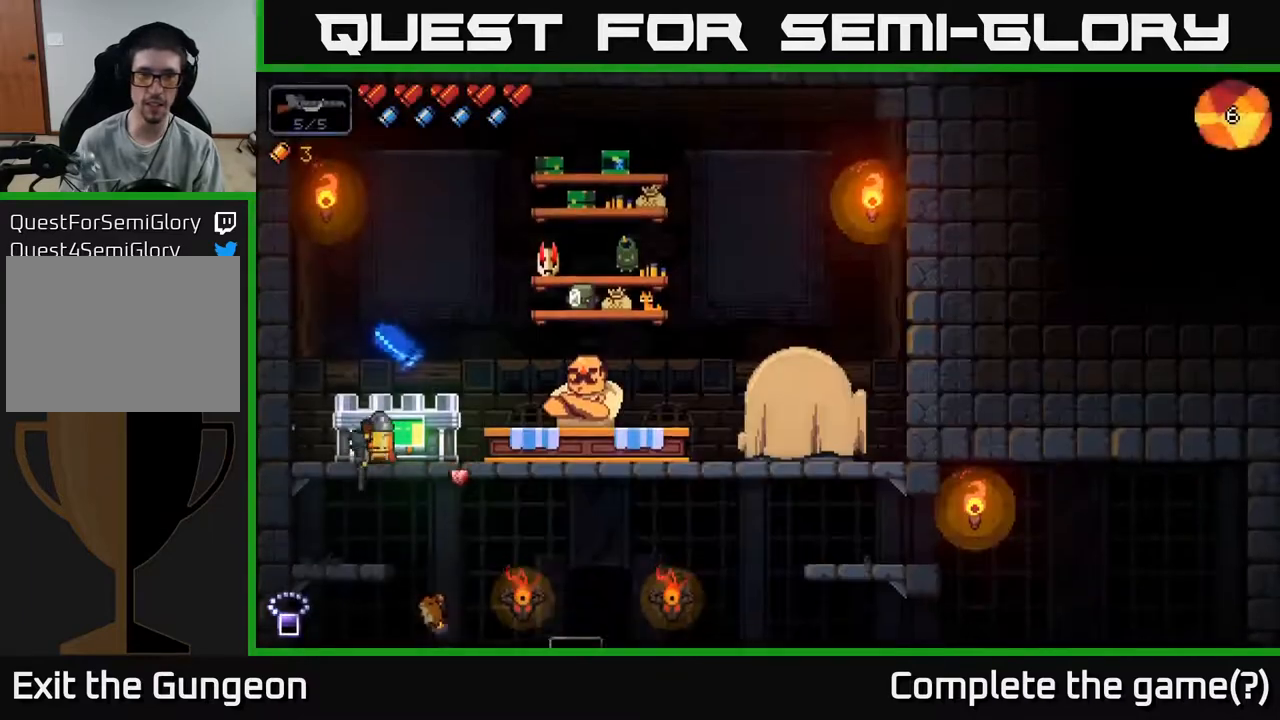
{"buttons": [], "left_stick": "right", "right_stick": "center", "events": [[317, "left_stick", "right"]]}
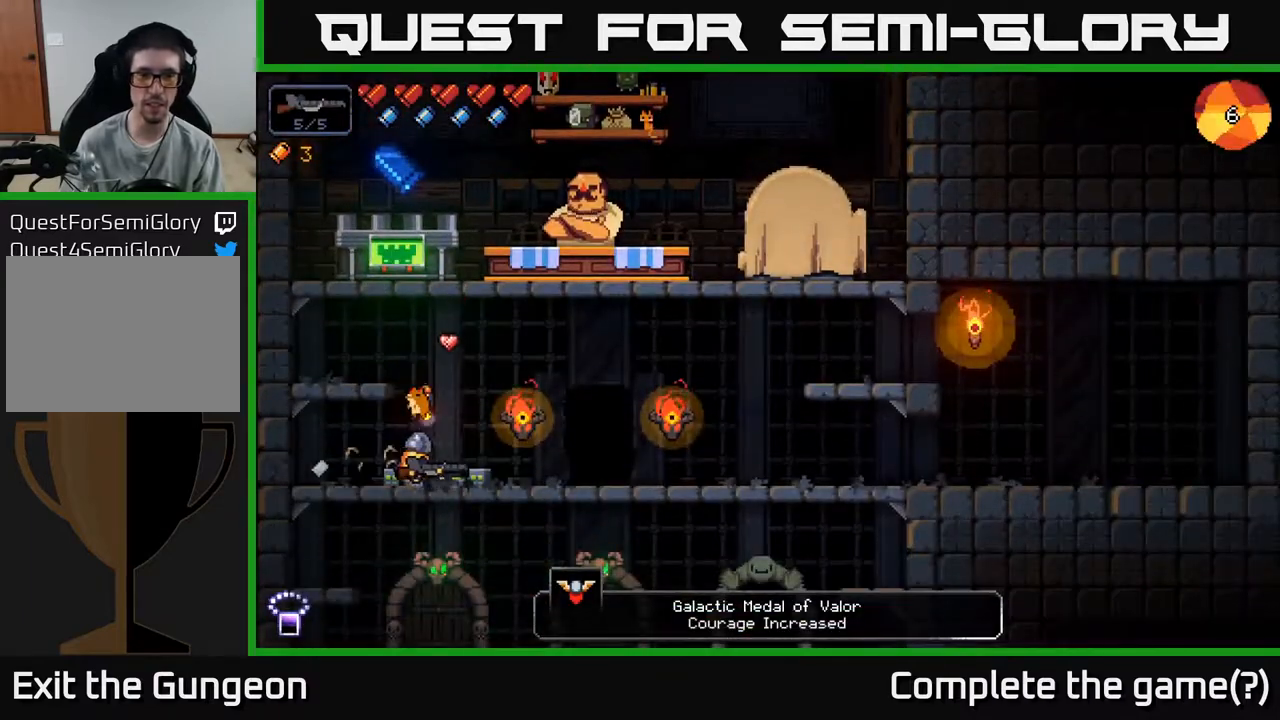
{"buttons": [], "left_stick": "right", "right_stick": "center", "events": []}
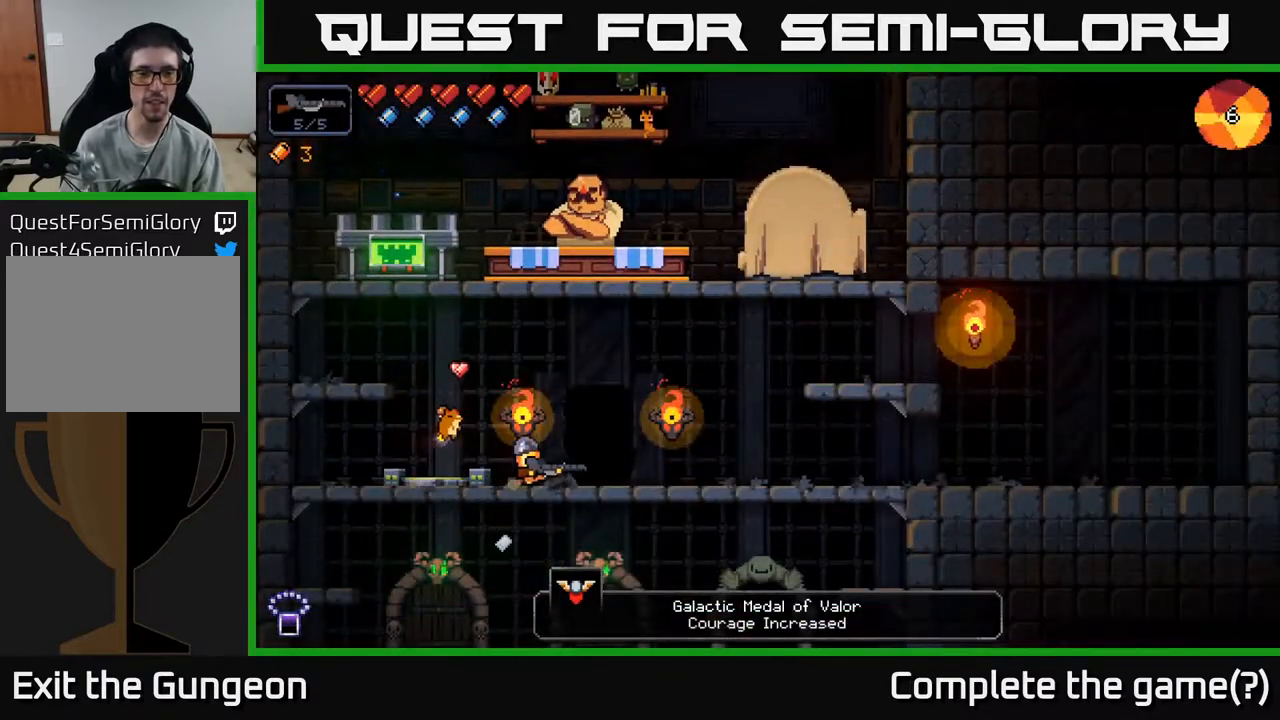
{"buttons": [], "left_stick": "center", "right_stick": "center", "events": [[233, "X", "down"], [250, "left_stick", "center"], [300, "X", "up"], [383, "X", "down"], [450, "X", "up"]]}
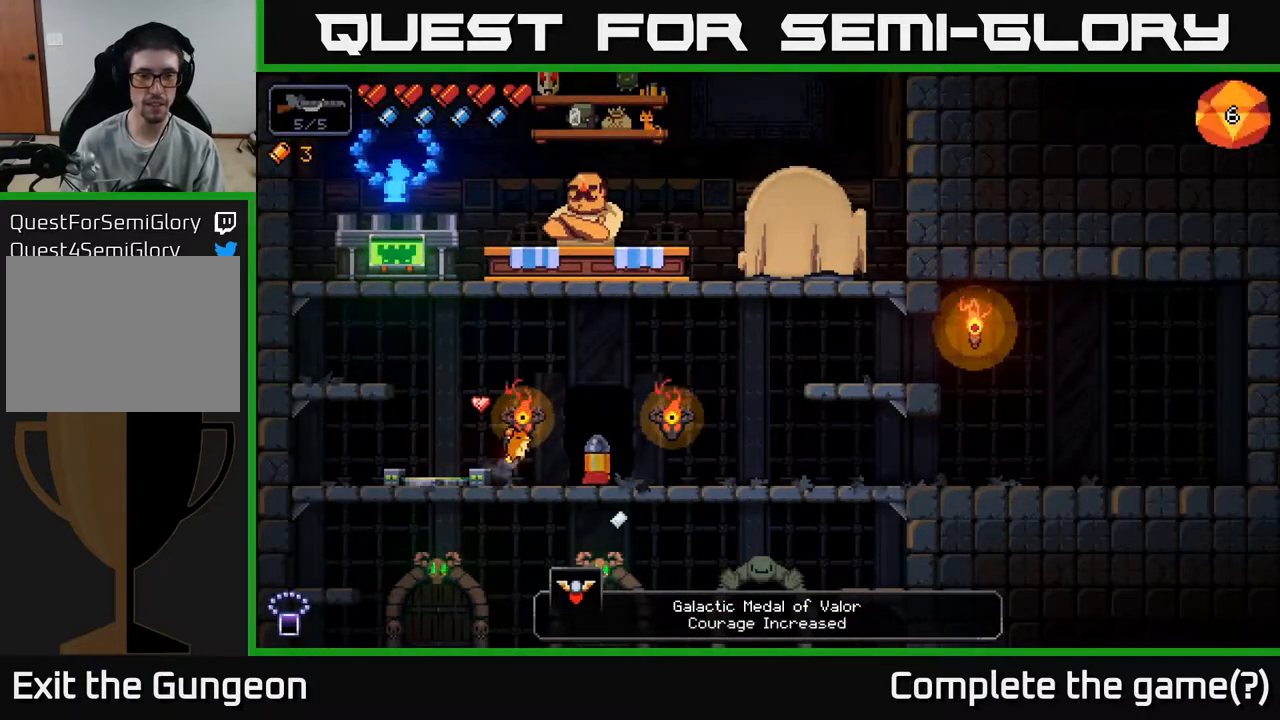
{"buttons": [], "left_stick": "center", "right_stick": "center", "events": []}
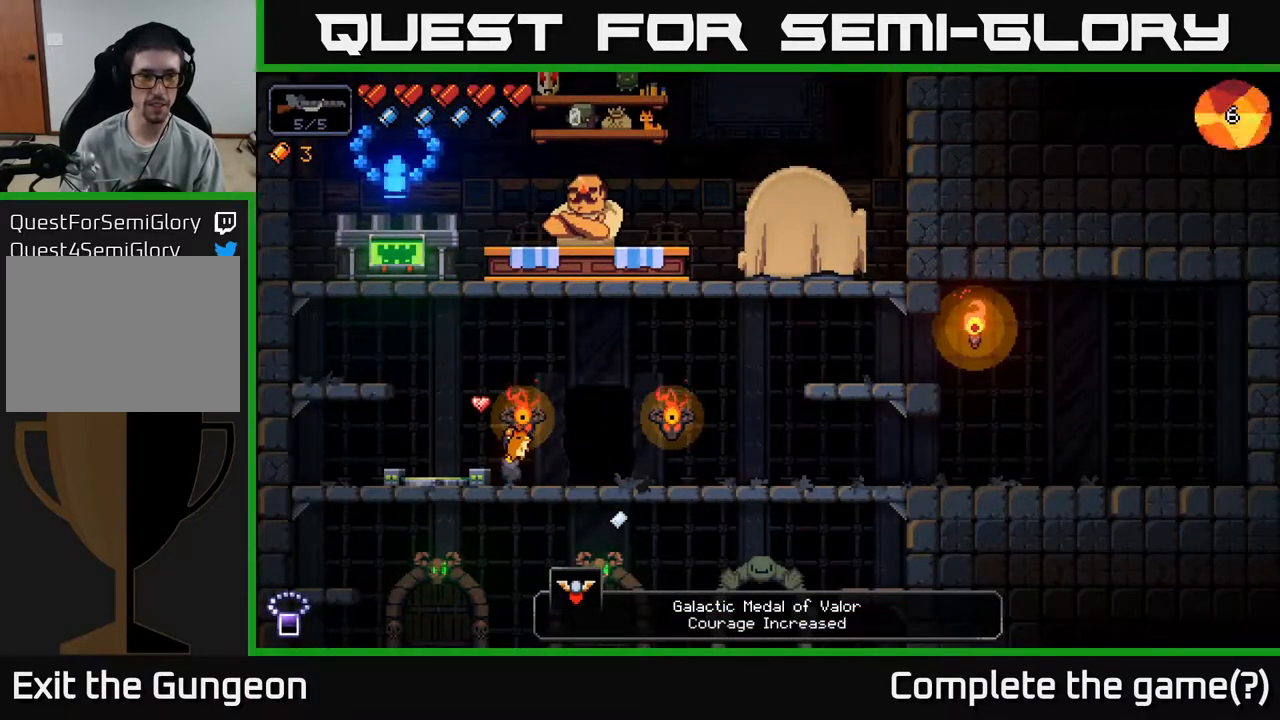
{"buttons": [], "left_stick": "down", "right_stick": "center", "events": [[283, "left_stick", "down"]]}
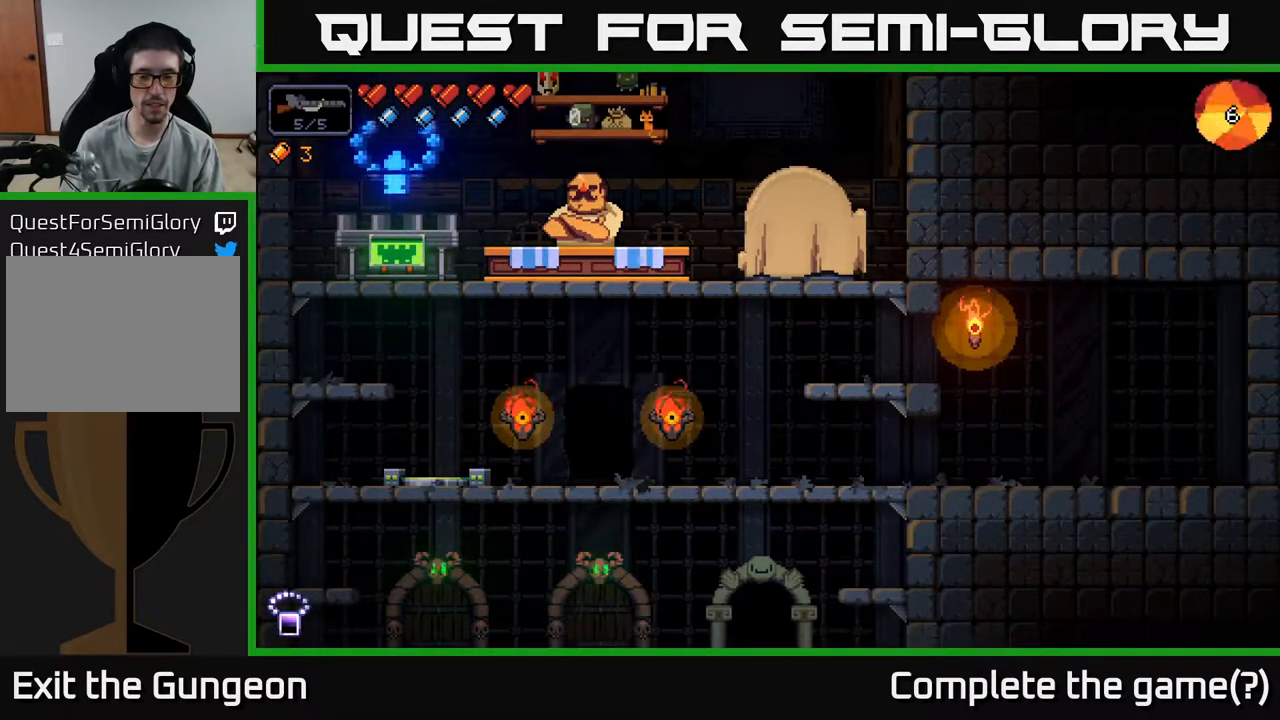
{"buttons": [], "left_stick": "center", "right_stick": "center", "events": [[17, "left_stick", "center"]]}
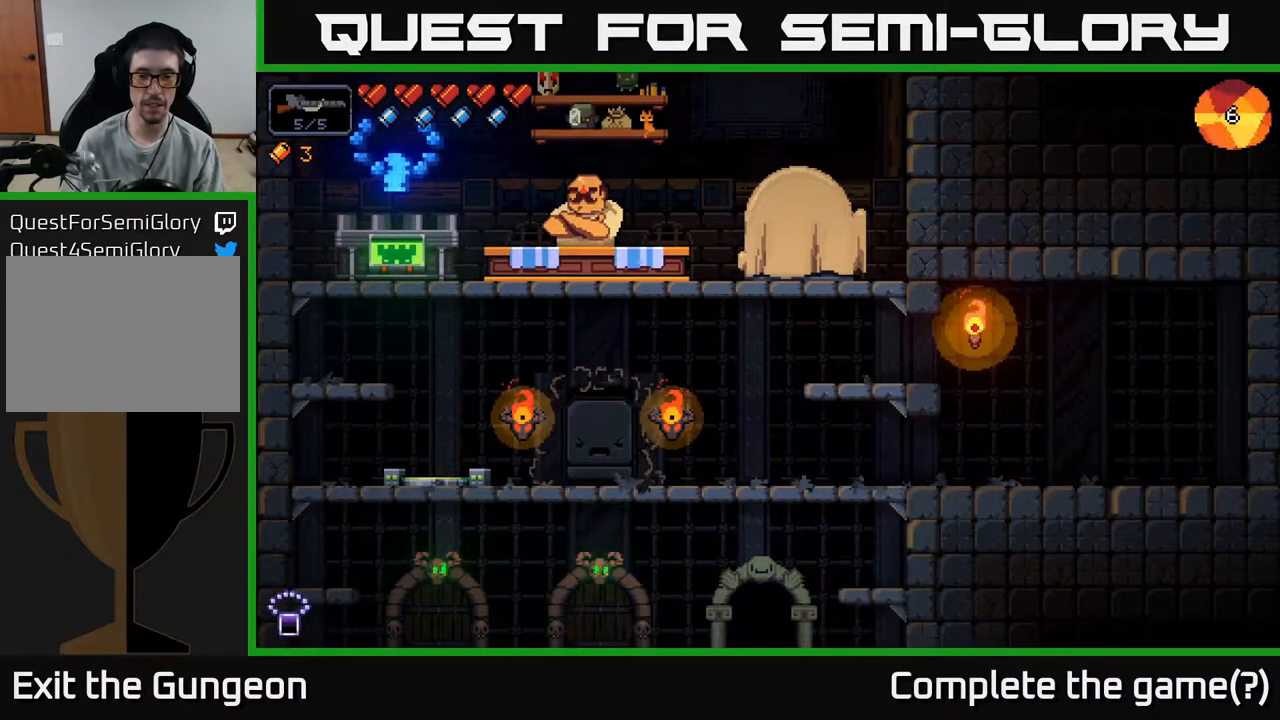
{"buttons": [], "left_stick": "center", "right_stick": "center", "events": []}
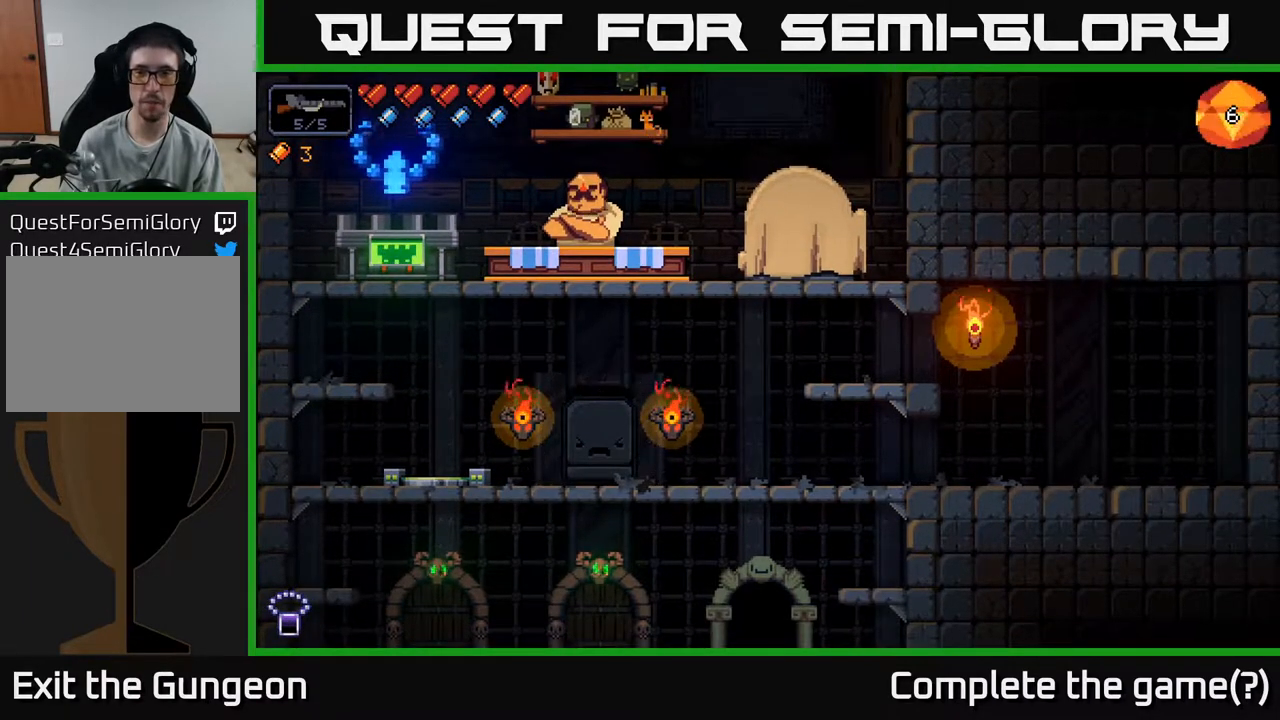
{"buttons": [], "left_stick": "center", "right_stick": "center", "events": []}
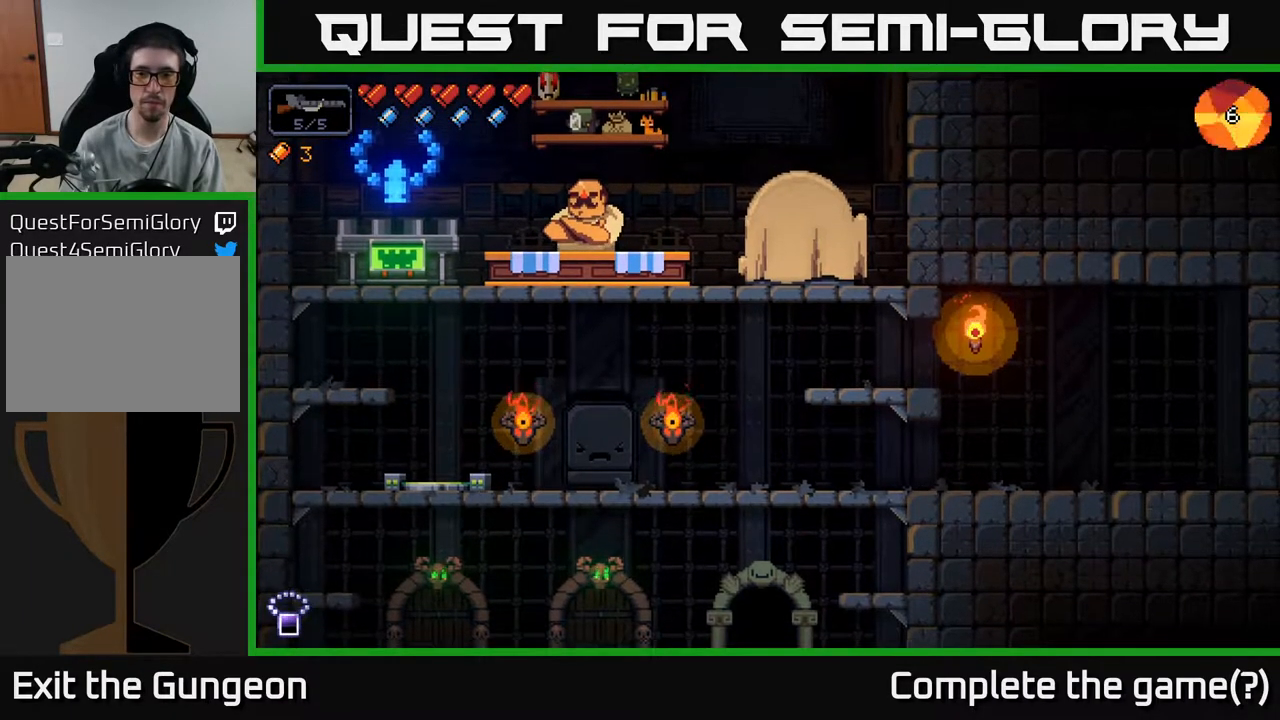
{"buttons": [], "left_stick": "right", "right_stick": "center", "events": [[383, "left_stick", "right"]]}
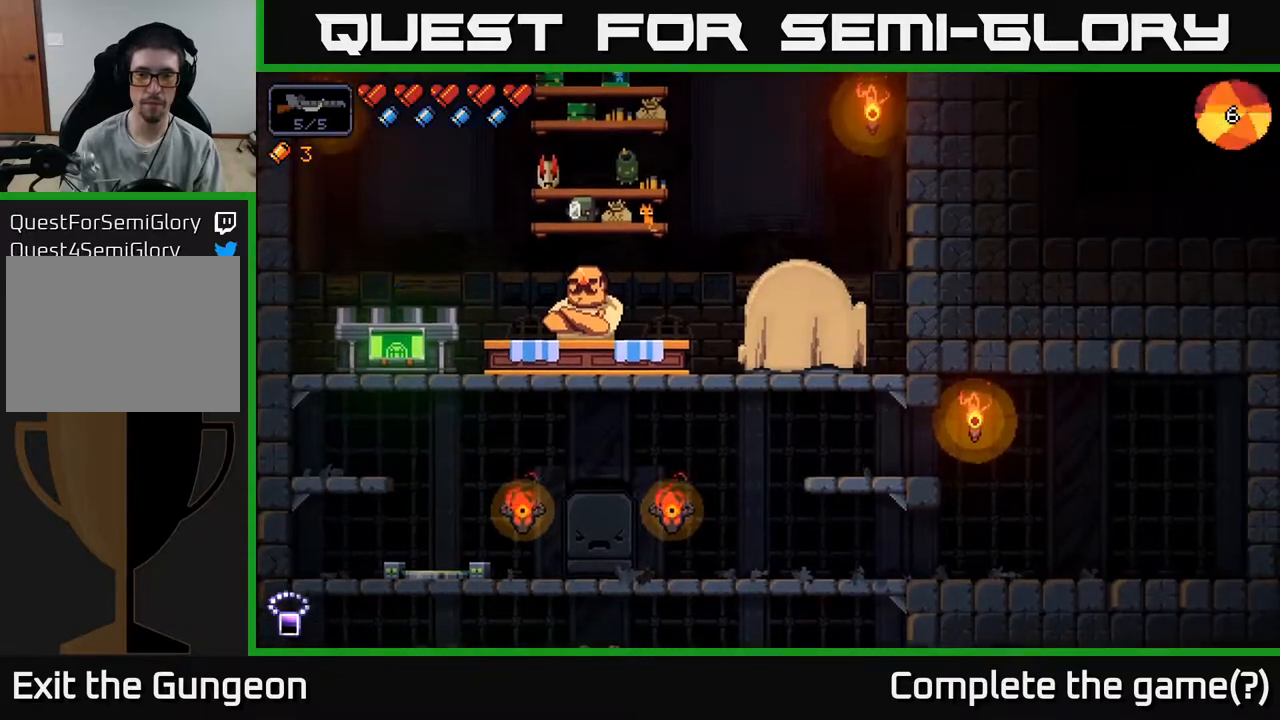
{"buttons": [], "left_stick": "center", "right_stick": "center", "events": [[150, "left_stick", "center"]]}